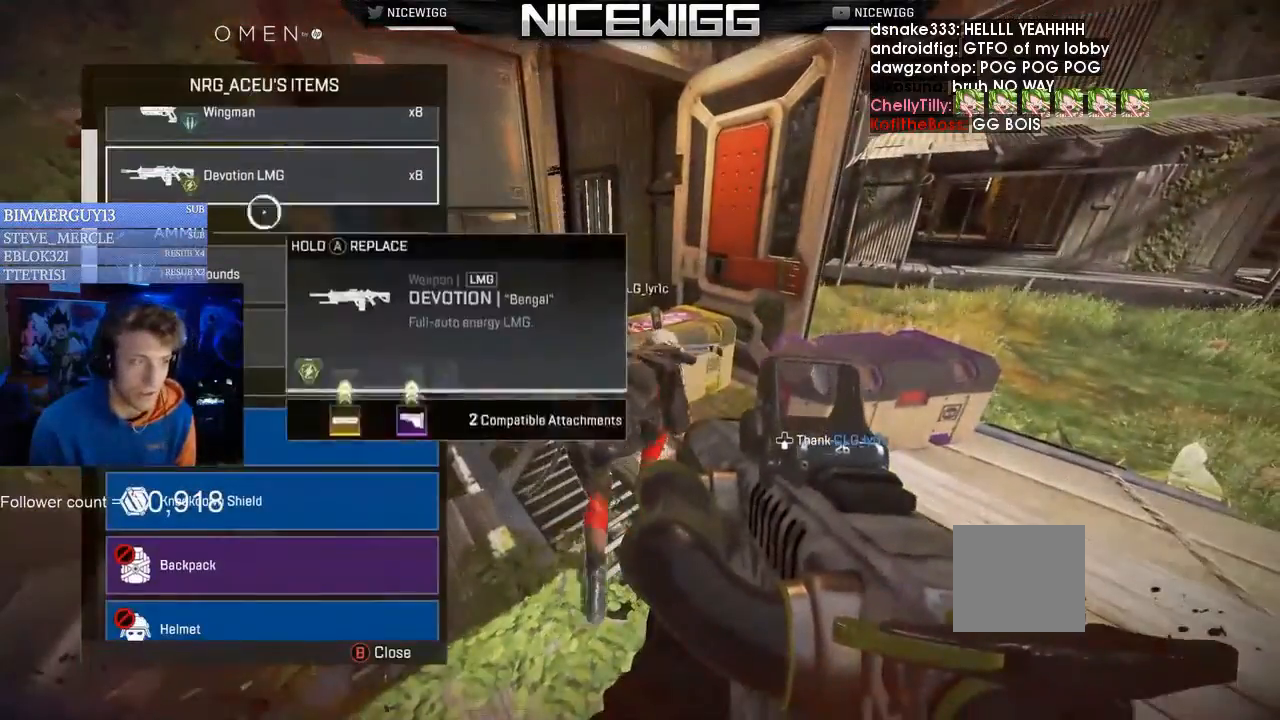
Gameplay with a controller (Xbox layout); each line is a JSON object with the inputs held at the frame after it. "button_events" lists button changes between this image and that frame as [ms after this image, input, new state], when the widget could be followed in between (sticks are given only as held states).
{"buttons": ["A"], "left_stick": "down-right", "right_stick": "center", "button_events": [[200, "A", "down"], [267, "A", "up"], [467, "A", "down"]]}
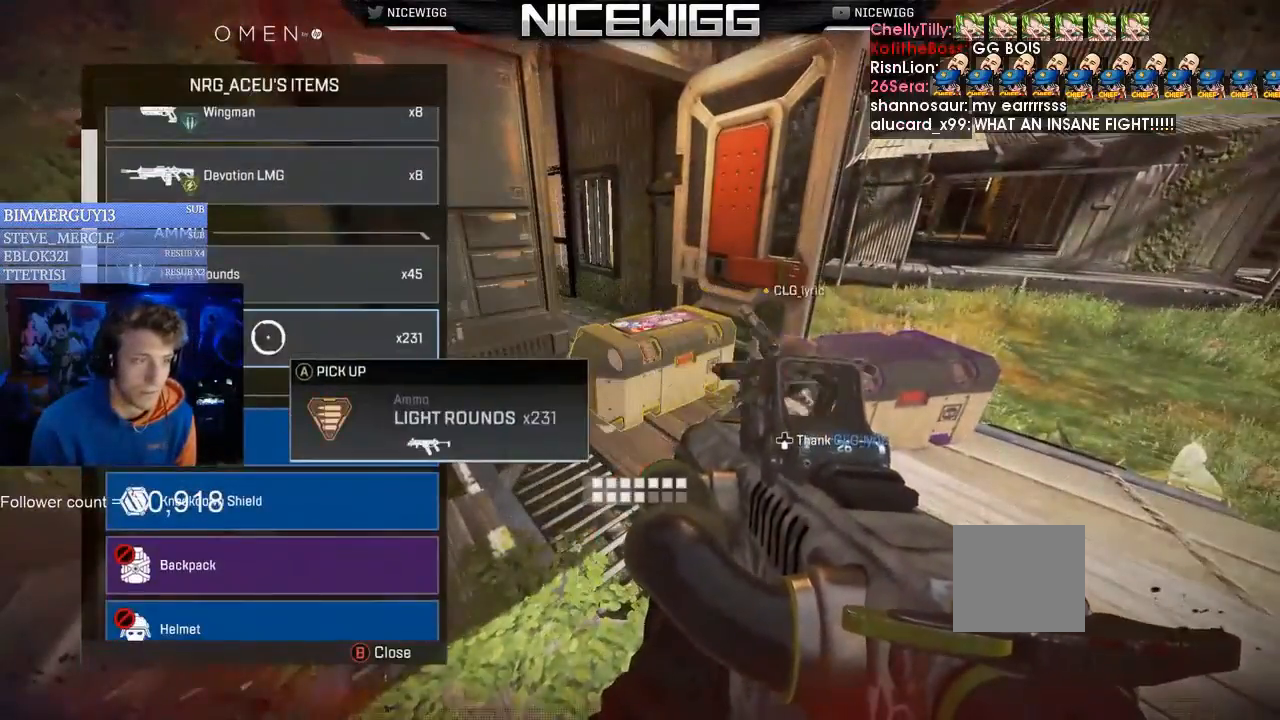
{"buttons": ["X"], "left_stick": "down-right", "right_stick": "center", "button_events": [[33, "A", "up"], [100, "B", "down"], [200, "B", "up"], [433, "X", "down"]]}
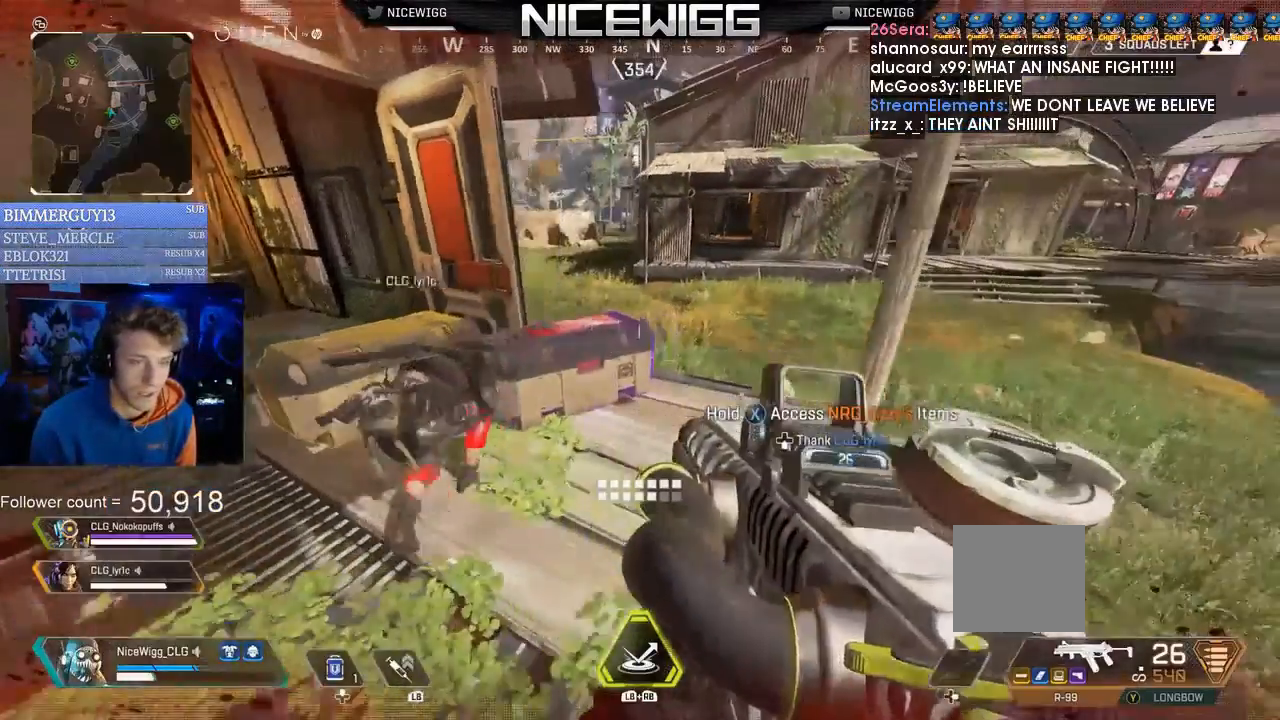
{"buttons": ["X"], "left_stick": "down", "right_stick": "center", "button_events": []}
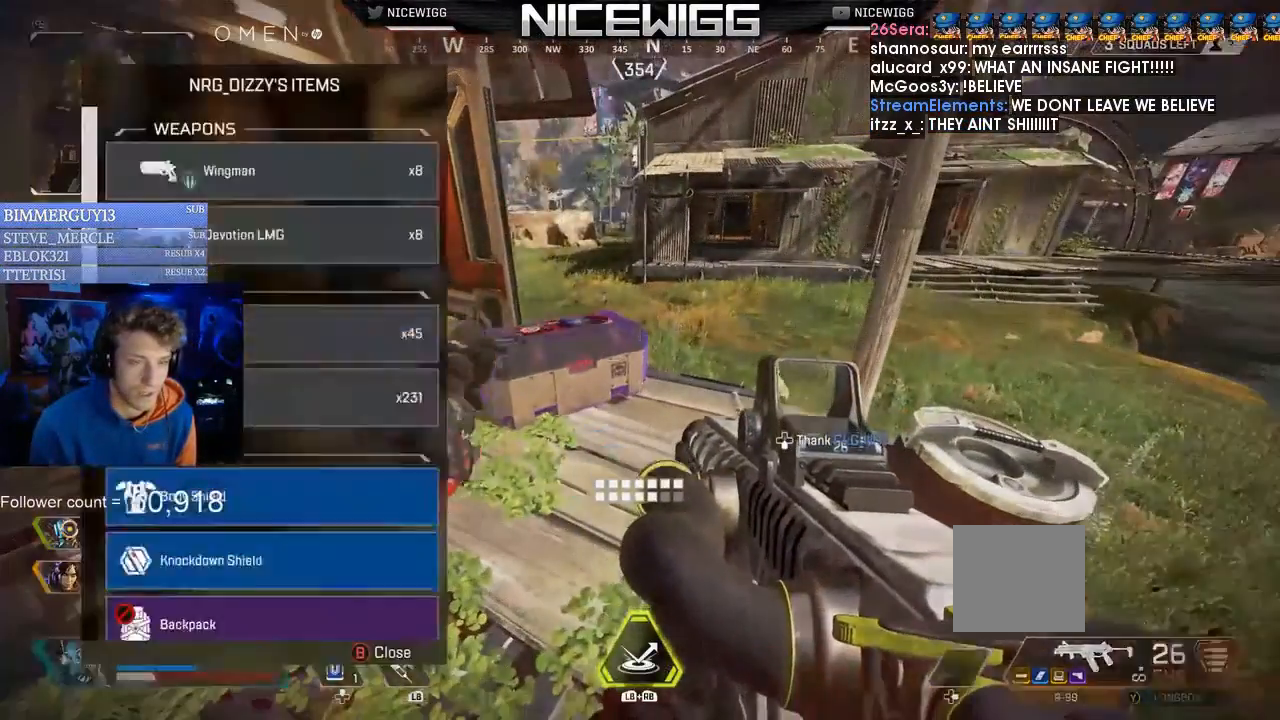
{"buttons": [], "left_stick": "down", "right_stick": "center", "button_events": [[67, "X", "up"]]}